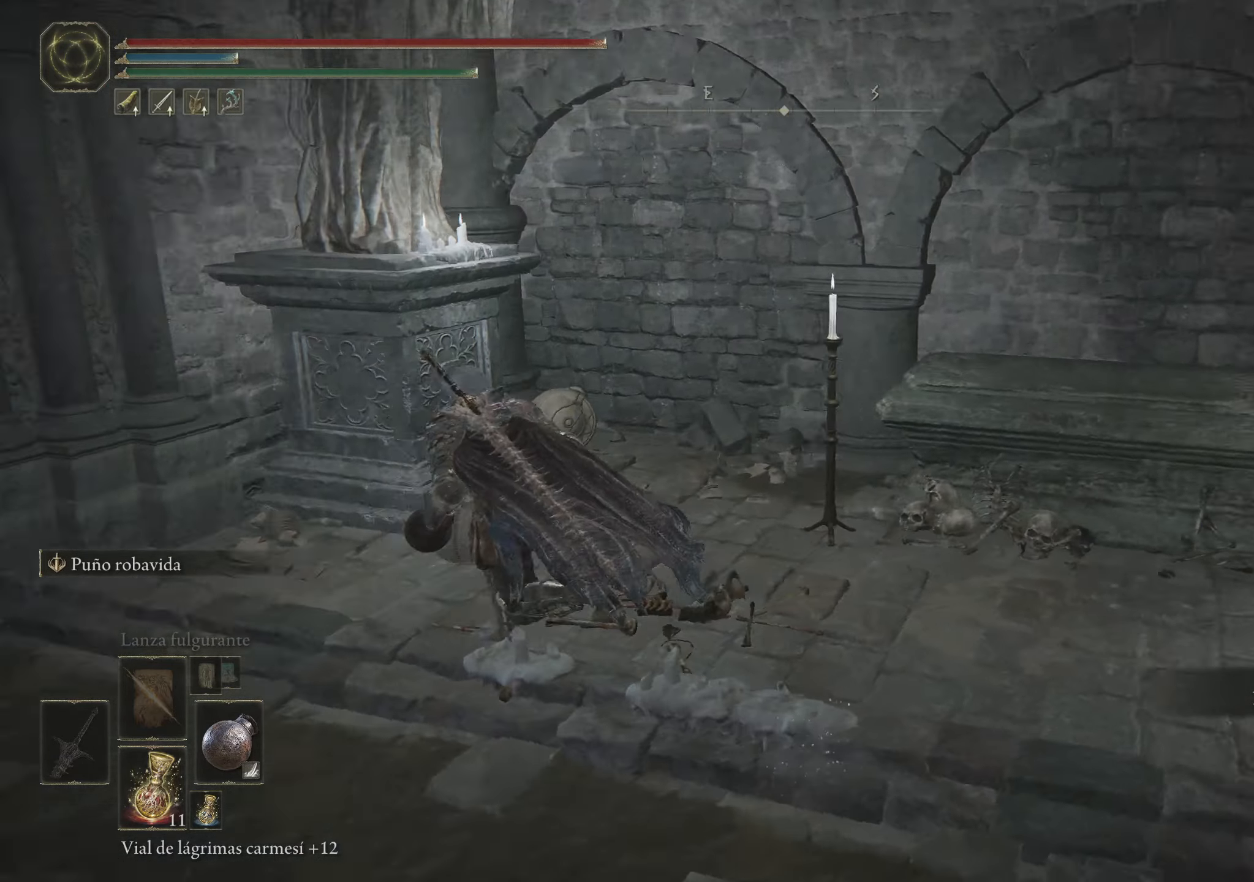
Gameplay with keyboard and mouse; each line is a JSON object with the keys and mouse buttons held at the frame after it. "events" lists presses ("down") and releases ("up") of "1", "2", "3", "4", "5", "a", "alt", "c", "caps_lock", "ctrl", "d", "e", "f", "g", "q", "r", "s", "shift", "space", "t", "tab", "v", "w", "x", "z", "mouse_left", "mouse_wheel" and "mouse_right" between this image and that frame as [ms after this image, input, new state], when the widget could be followed in between. "mouse_left", "mouse_wheel", "mouse_right" = the "left", "wheel", "right" buttons of the "mouse" list. No other keys are recorded. "wheel" means that the mouse wheel is clicked or scrolled. Not read: mouse_move.
{"keys": ["d", "space", "w"], "mouse": [], "events": [[217, "d", "down"]]}
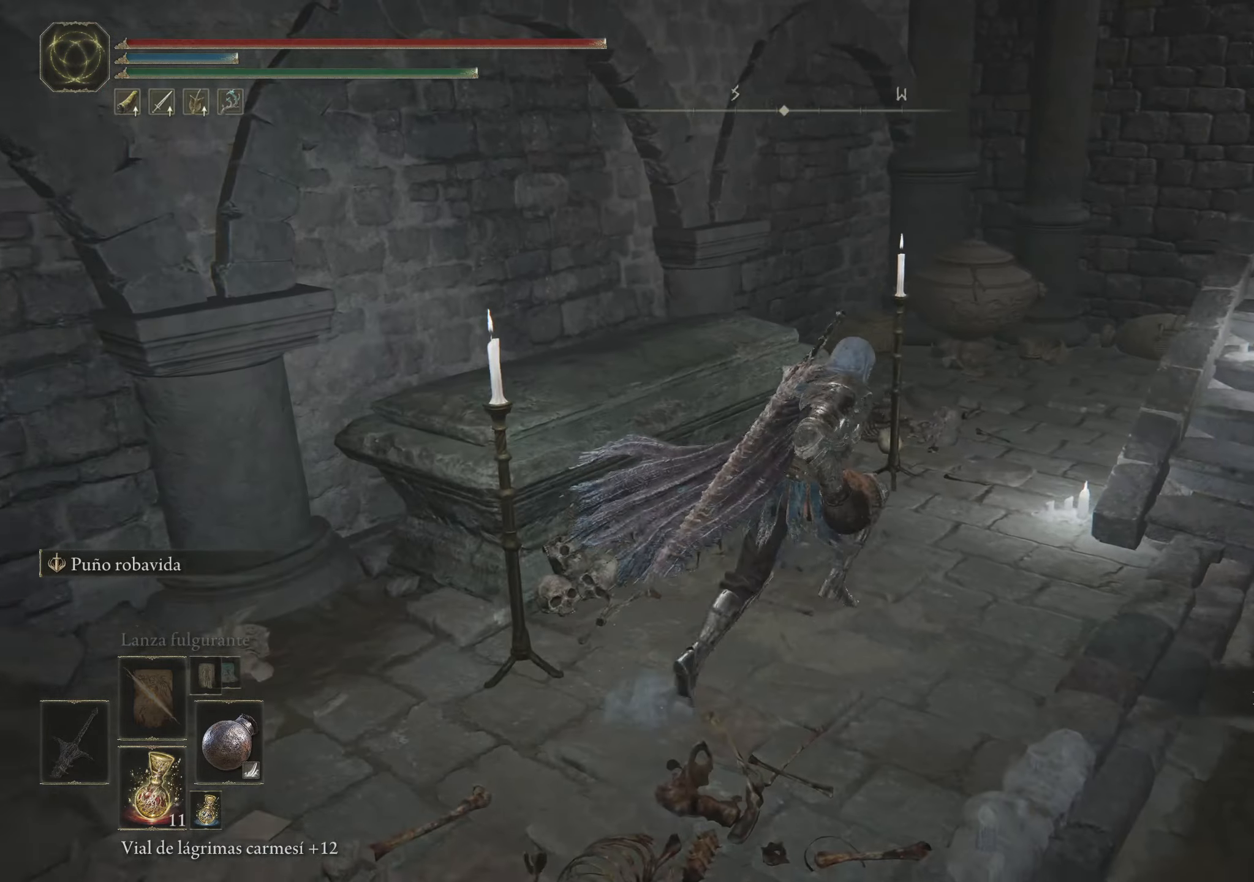
{"keys": [], "mouse": [], "events": [[17, "space", "up"], [50, "d", "up"], [100, "w", "up"], [383, "g", "down"], [483, "g", "up"]]}
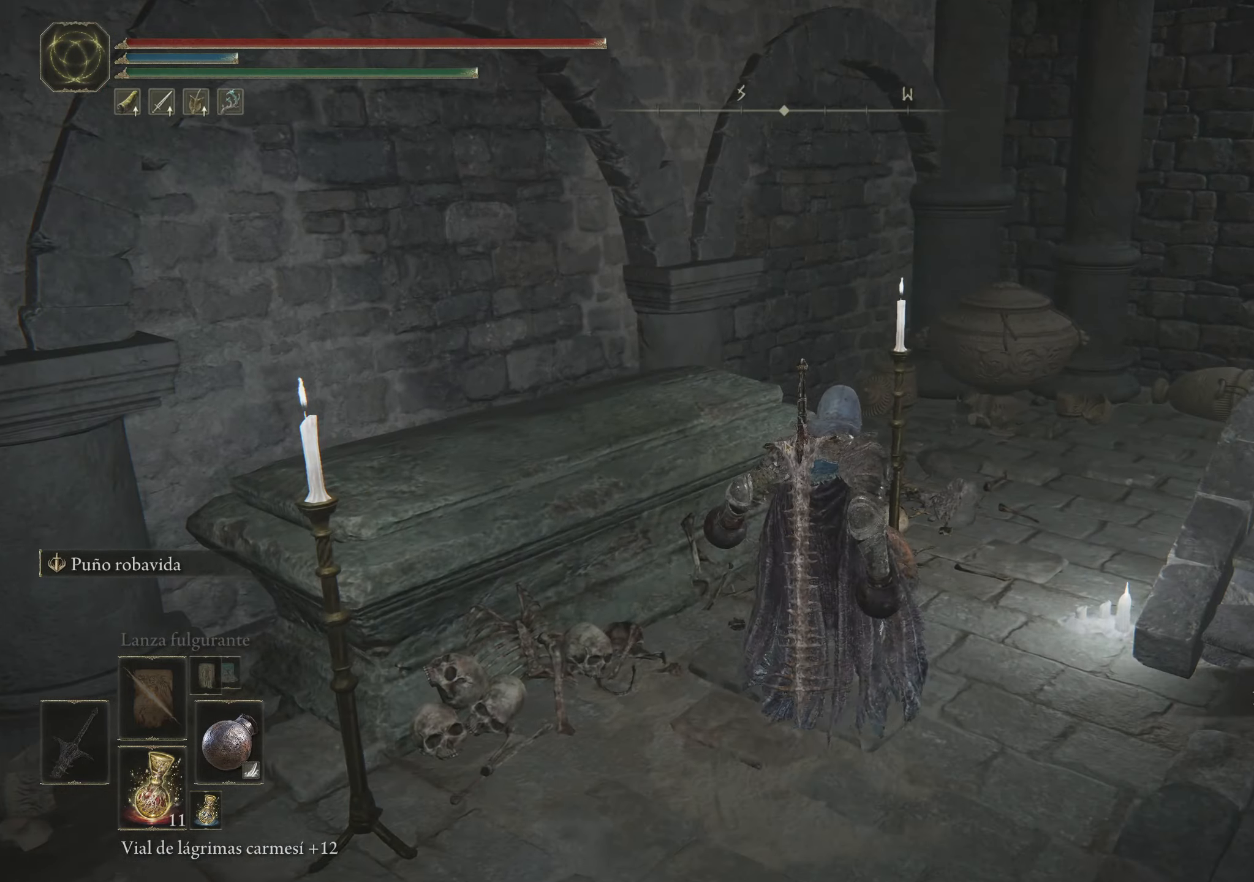
{"keys": [], "mouse": [], "events": []}
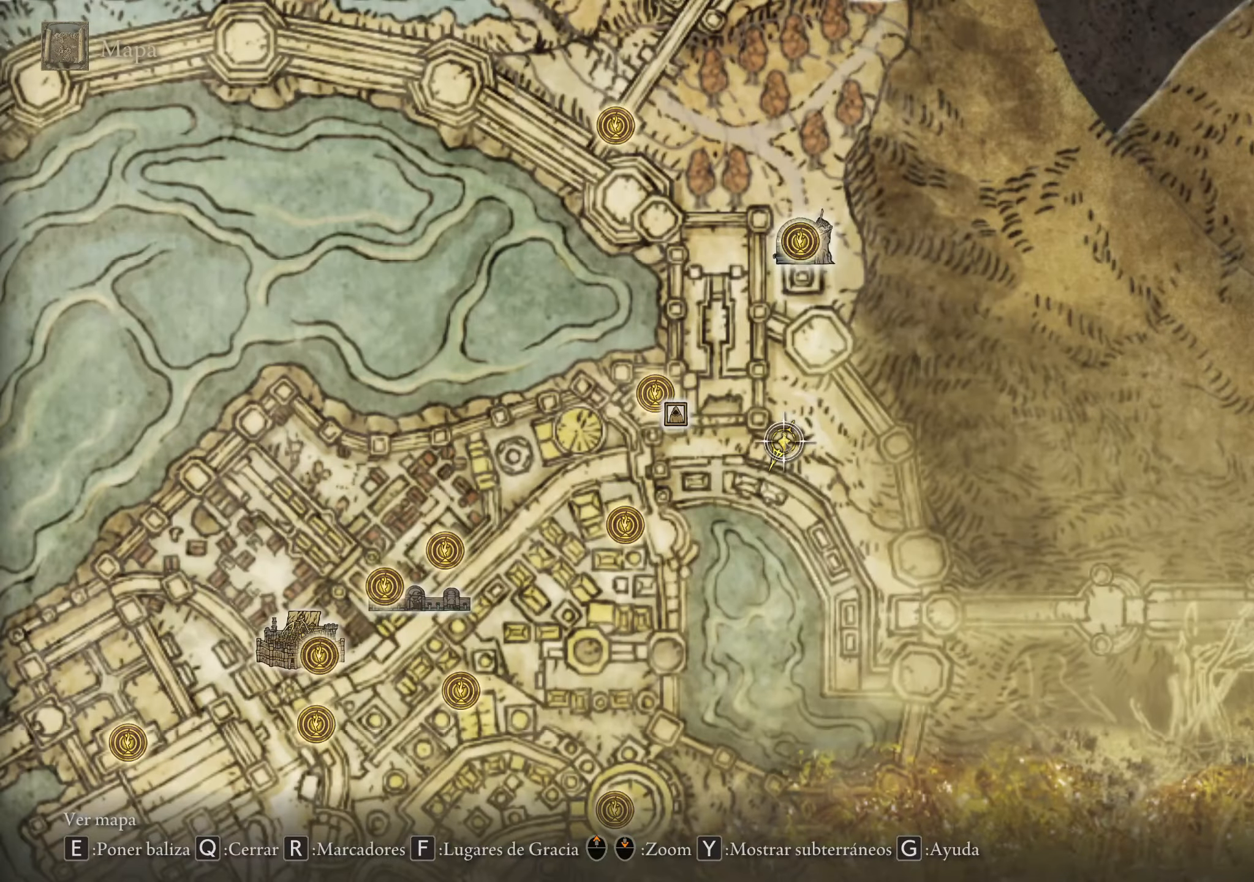
{"keys": ["w"], "mouse": [], "events": [[167, "w", "down"]]}
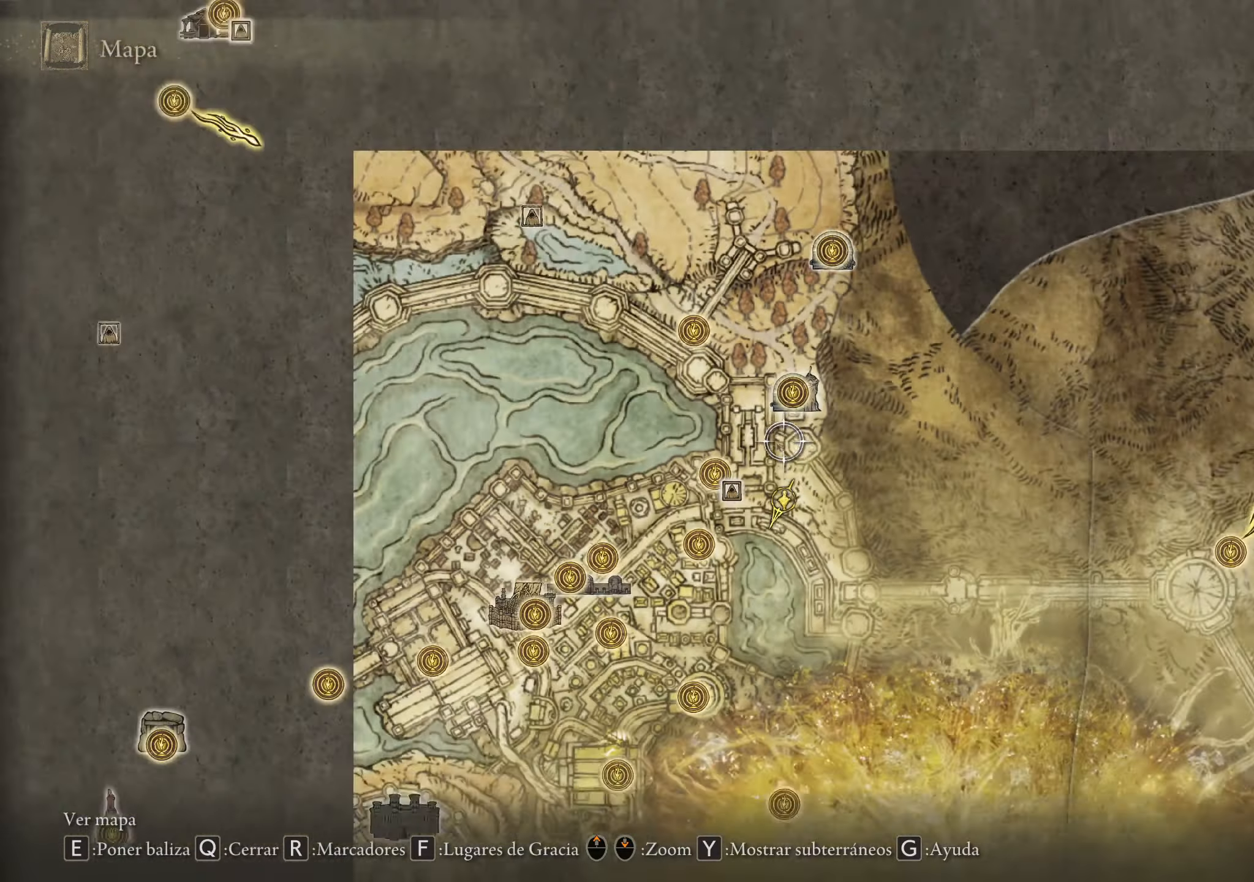
{"keys": ["d", "w"], "mouse": [], "events": [[50, "mouse_wheel", "down"], [100, "mouse_wheel", "up"], [283, "d", "down"]]}
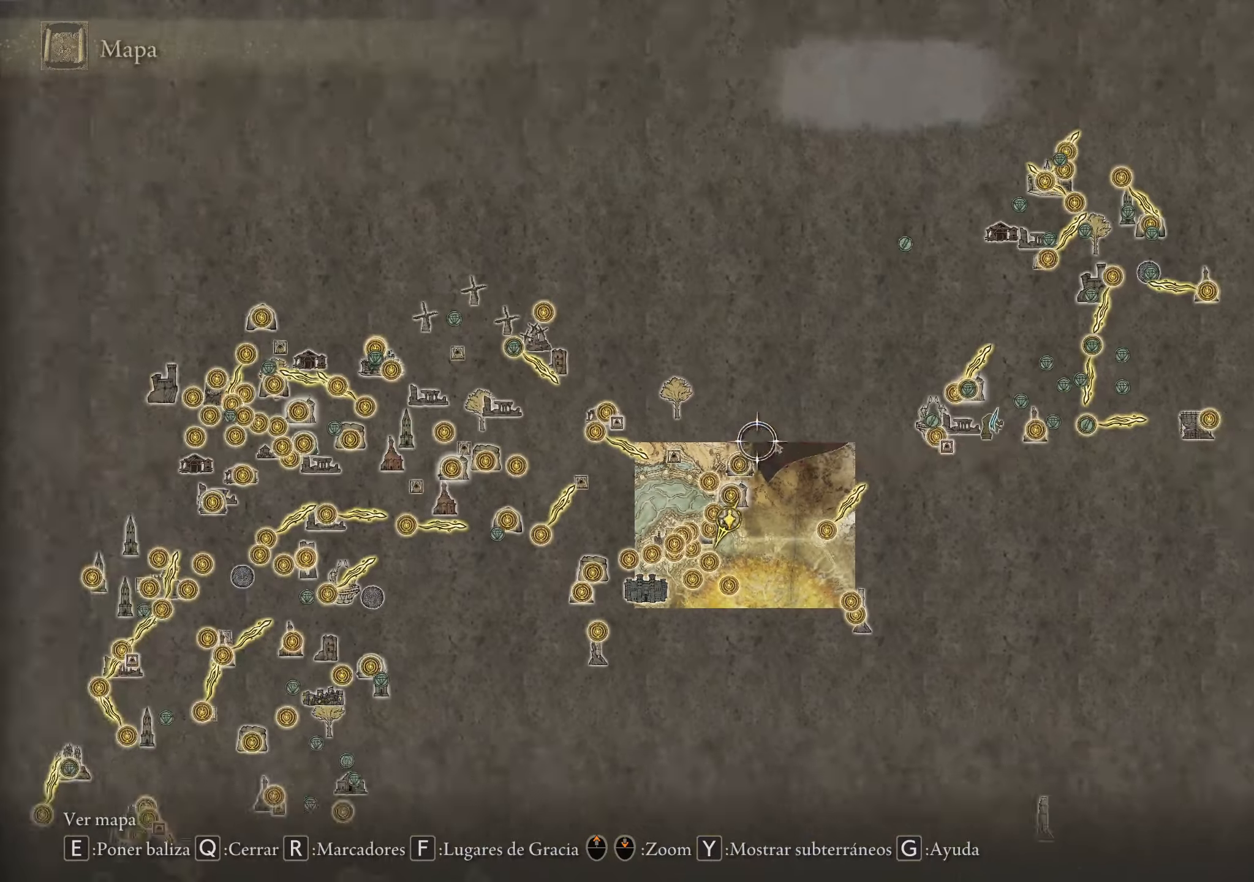
{"keys": ["d"], "mouse": [], "events": [[350, "w", "up"]]}
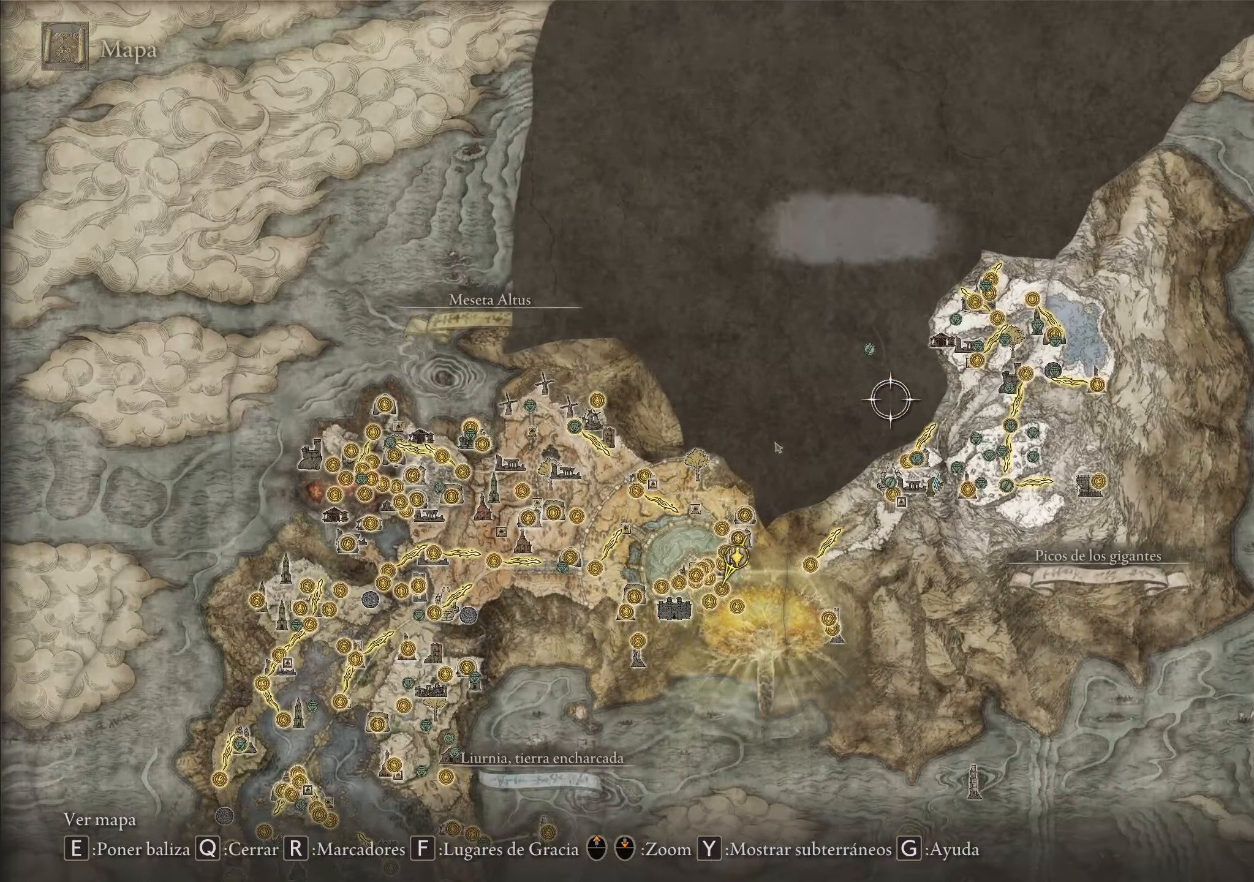
{"keys": [], "mouse": [], "events": [[367, "d", "up"], [450, "mouse_wheel", "down"], [500, "mouse_wheel", "up"]]}
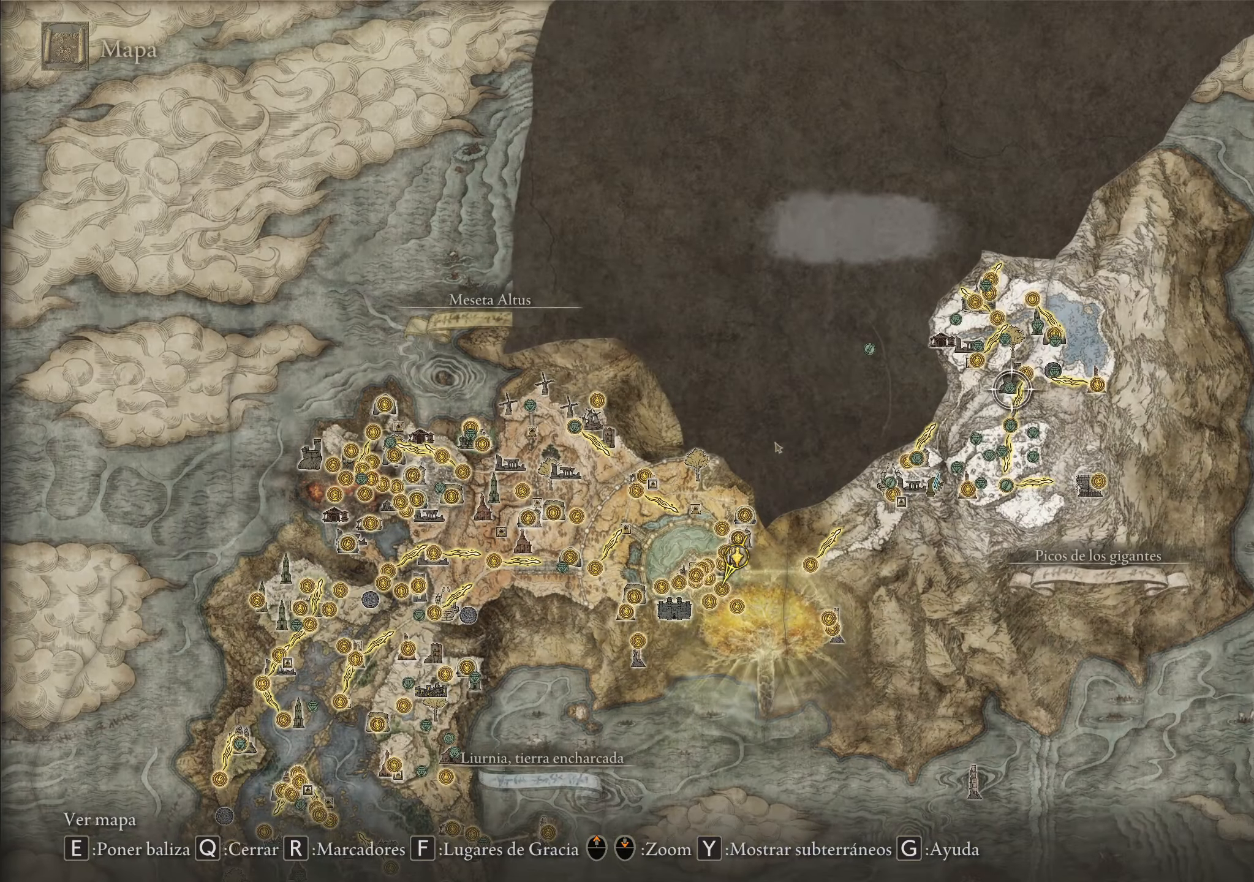
{"keys": ["d"], "mouse": [], "events": [[384, "d", "down"]]}
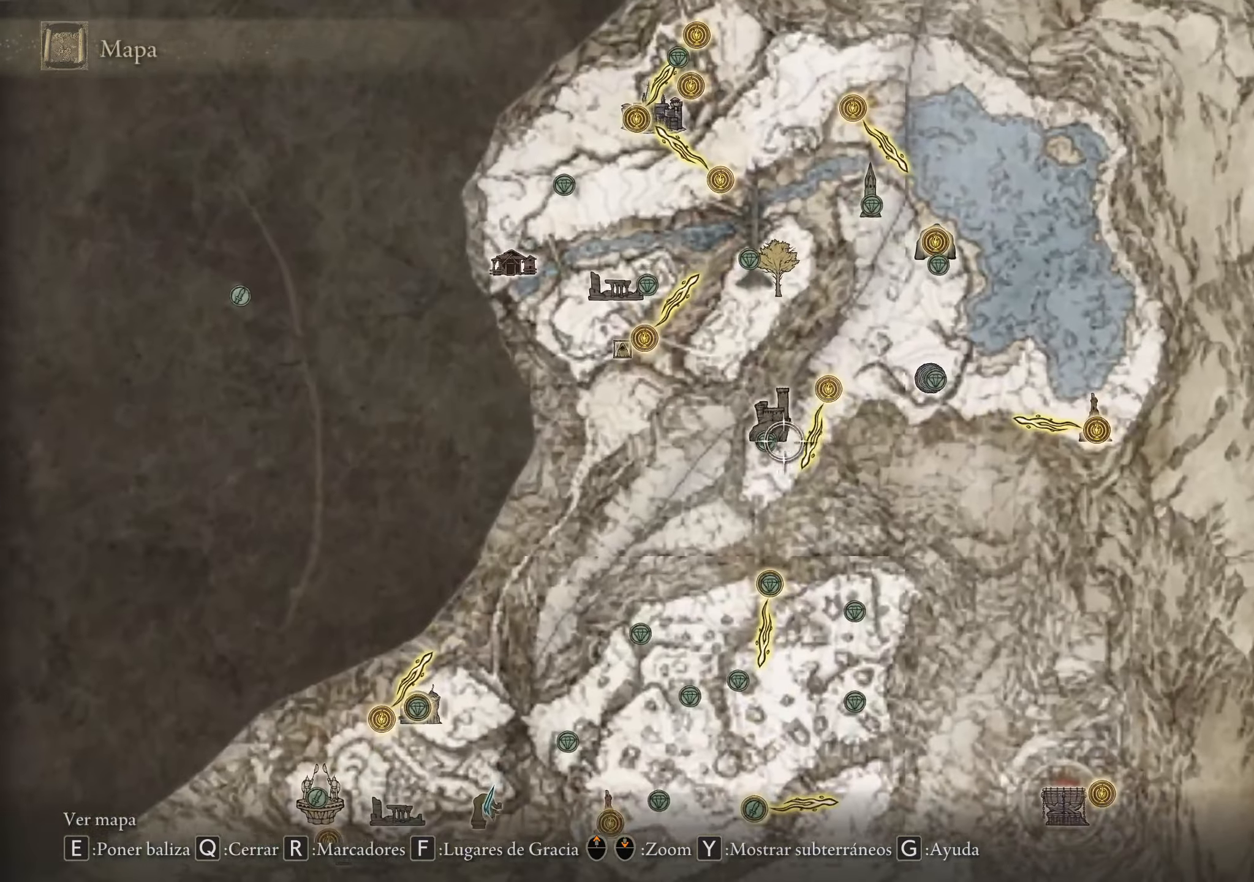
{"keys": ["d"], "mouse": [], "events": []}
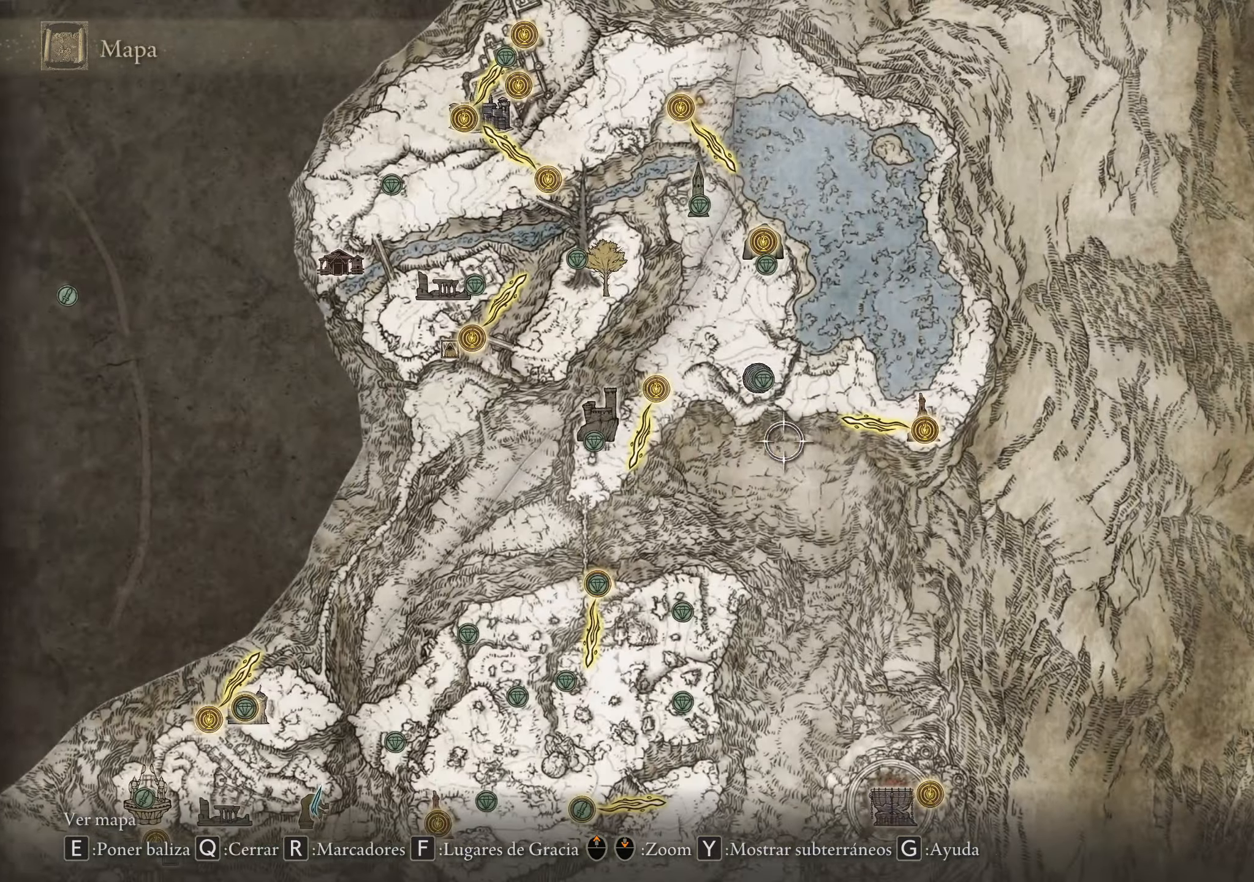
{"keys": ["s"], "mouse": []}
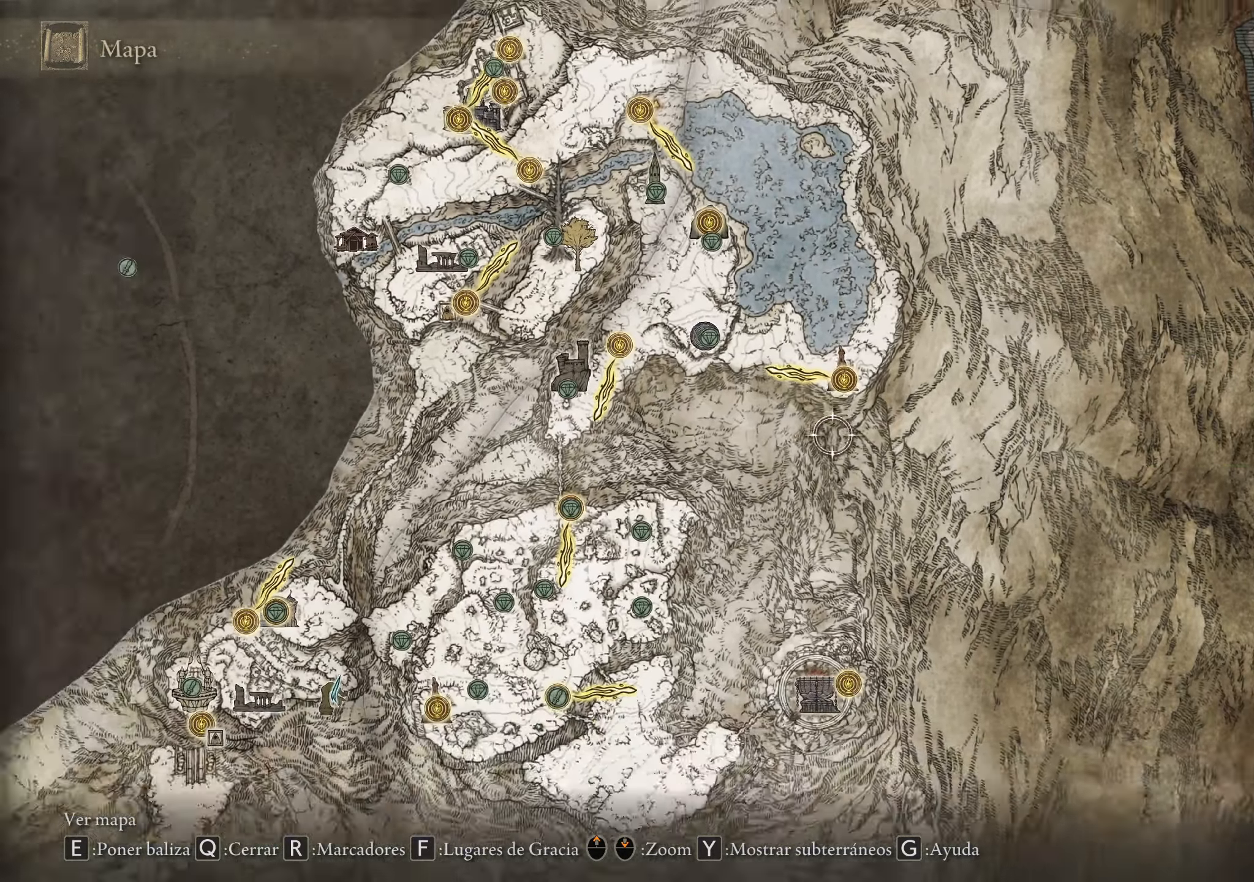
{"keys": ["d"], "mouse": [], "events": [[334, "d", "down"], [384, "s", "up"]]}
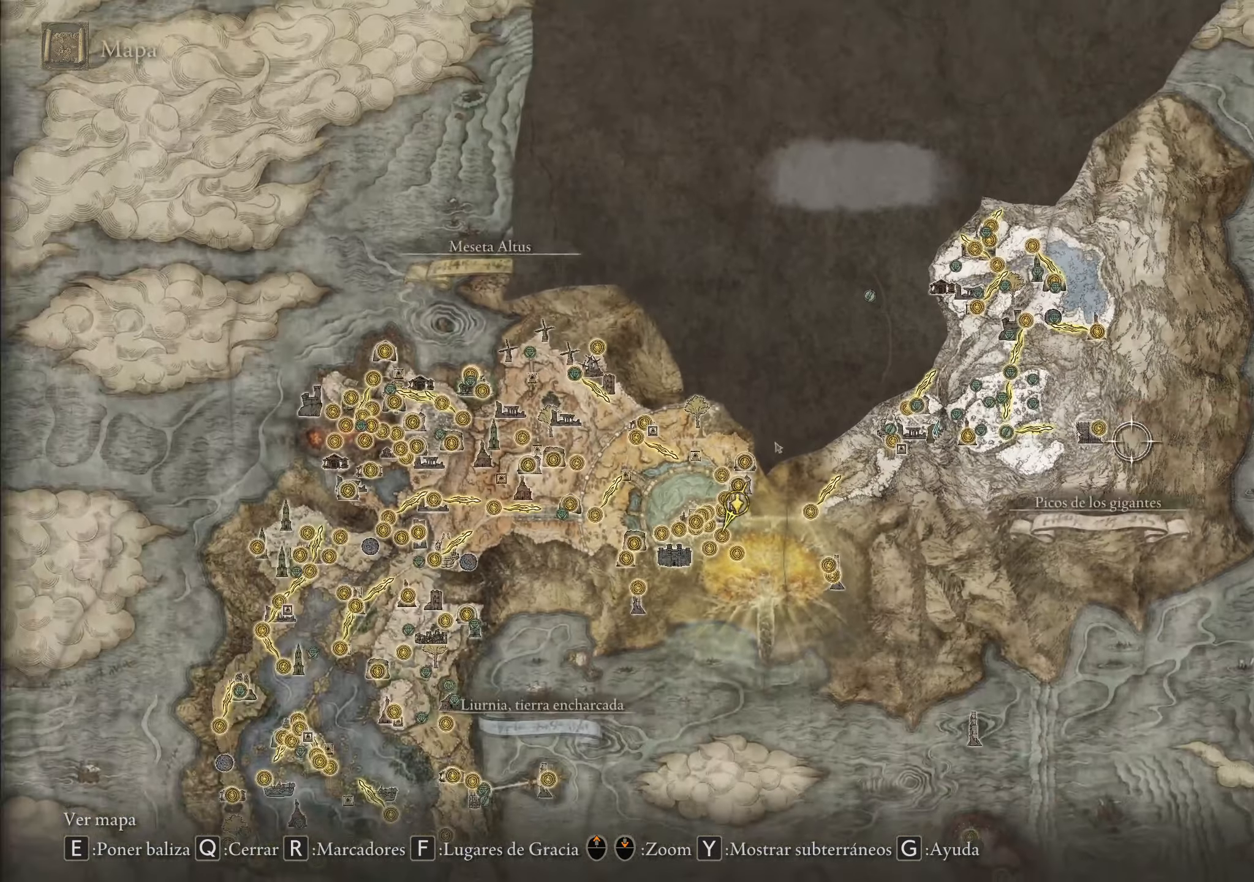
{"keys": ["a"], "mouse": [], "events": [[67, "d", "up"], [67, "mouse_wheel", "down"], [167, "mouse_wheel", "up"], [300, "mouse_wheel", "down"], [334, "mouse_wheel", "up"], [400, "a", "down"]]}
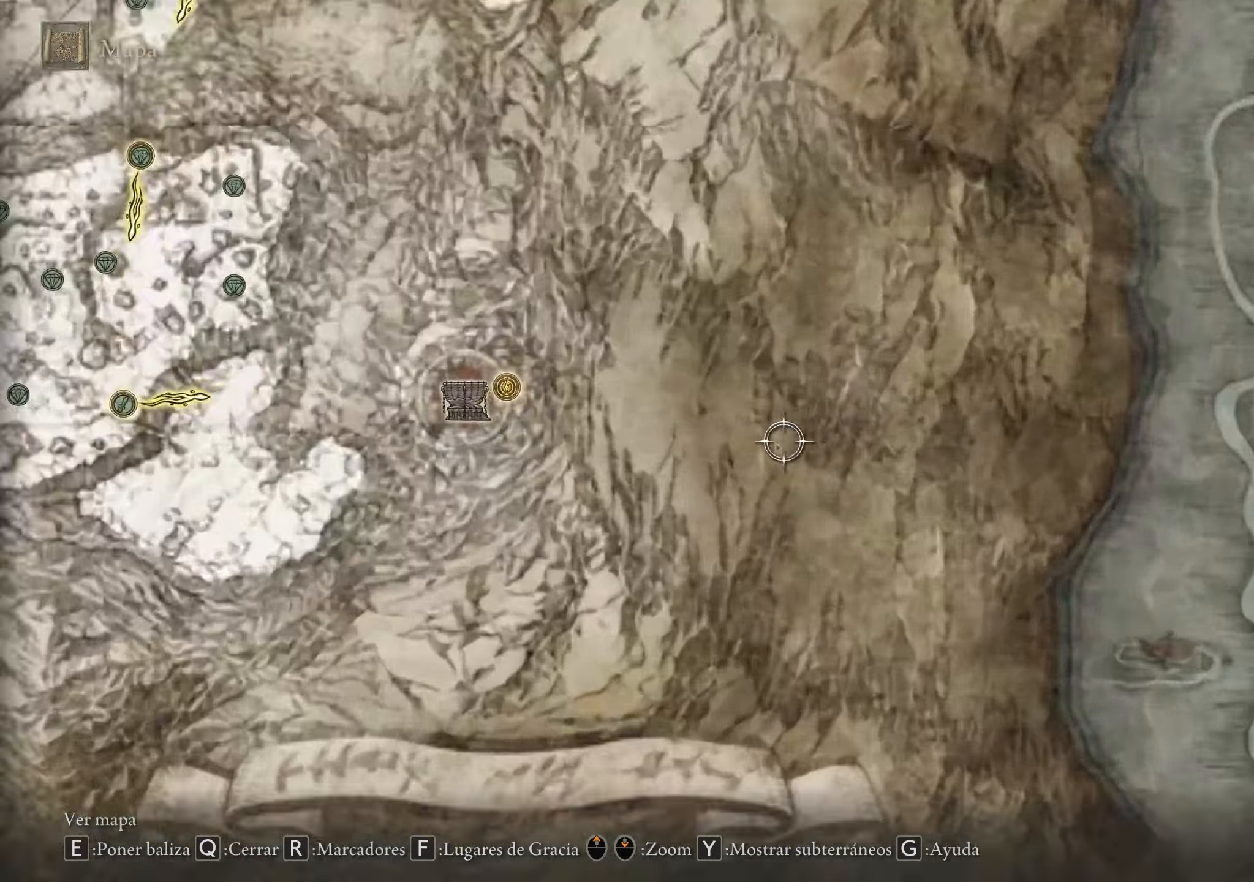
{"keys": ["a"], "mouse": [], "events": []}
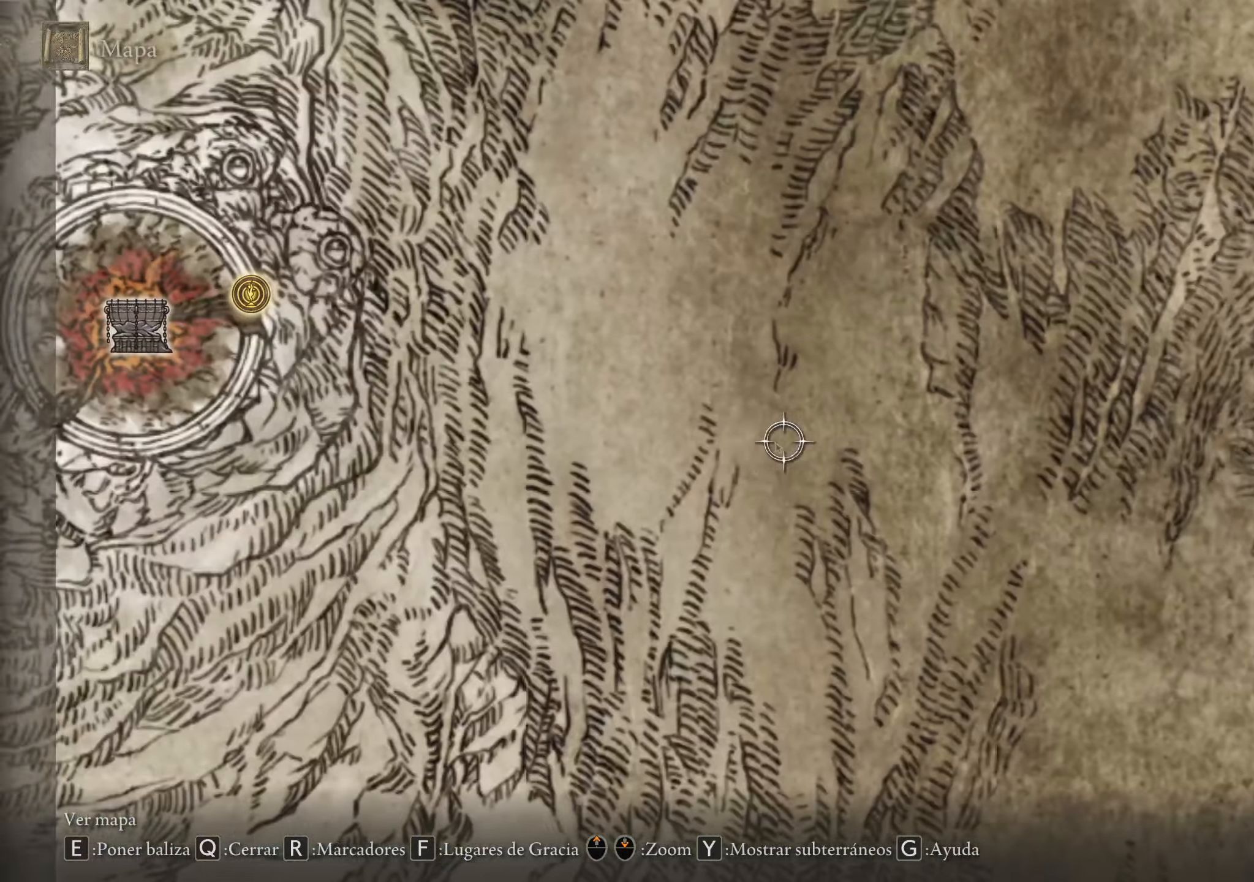
{"keys": ["a"], "mouse": [], "events": []}
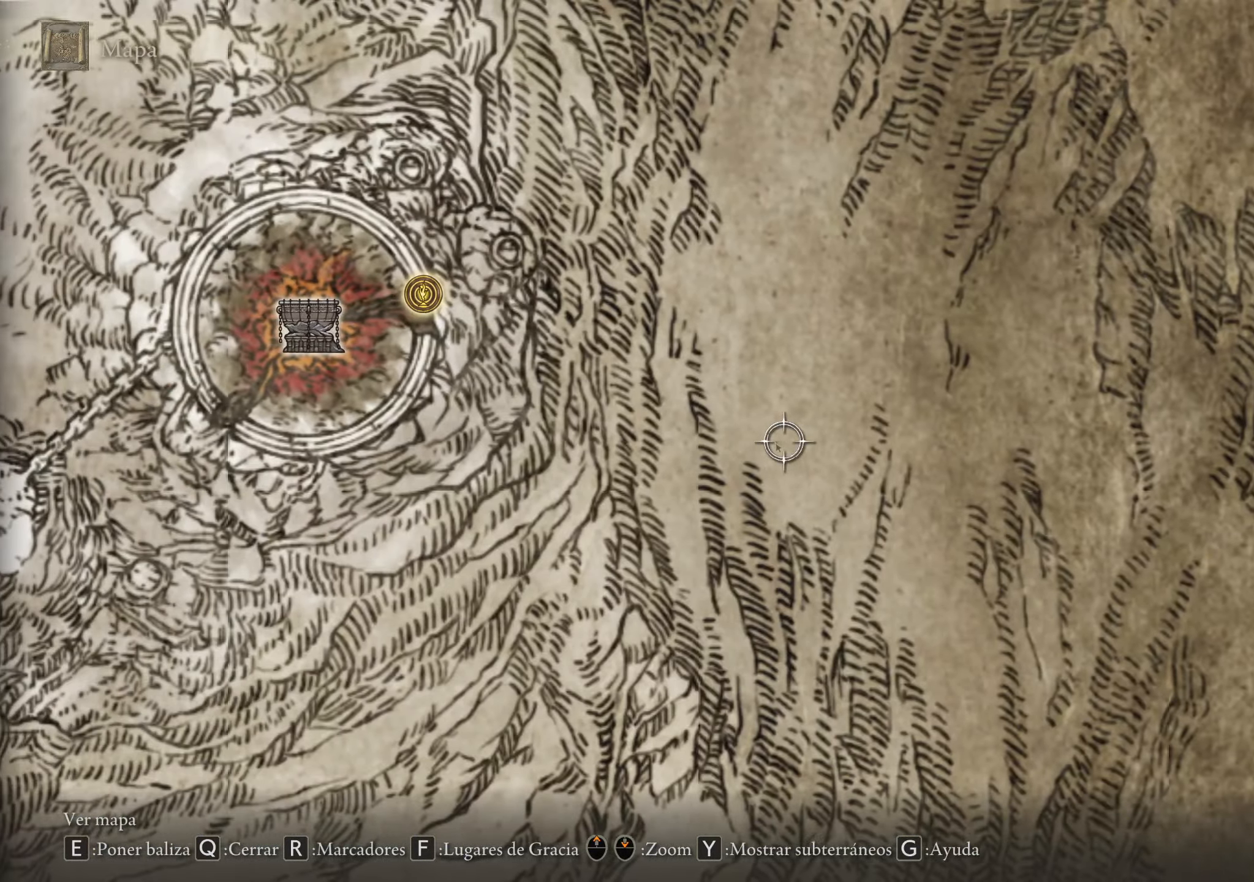
{"keys": ["a"], "mouse": [], "events": []}
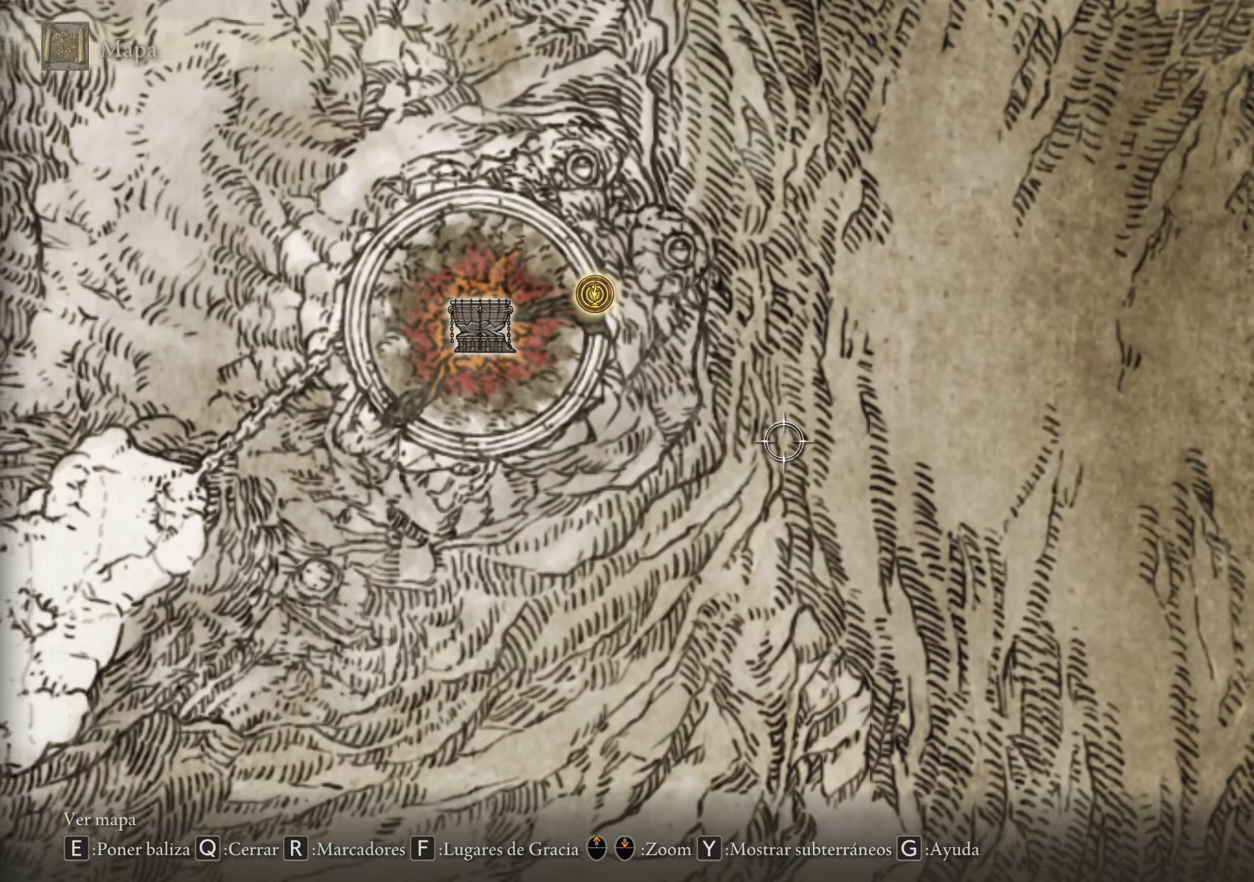
{"keys": ["a", "w"], "mouse": [], "events": [[183, "w", "down"]]}
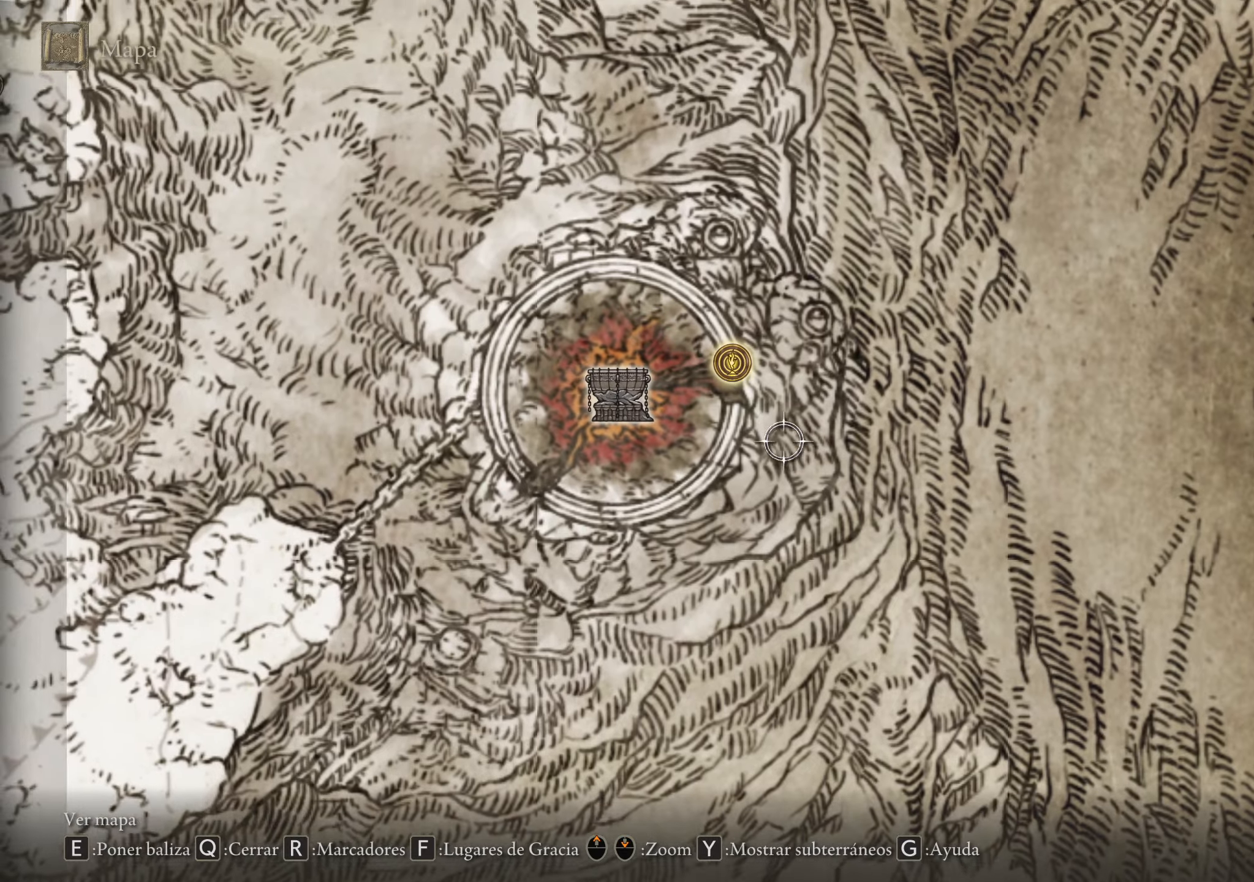
{"keys": [], "mouse": [], "events": [[116, "a", "up"], [166, "w", "up"]]}
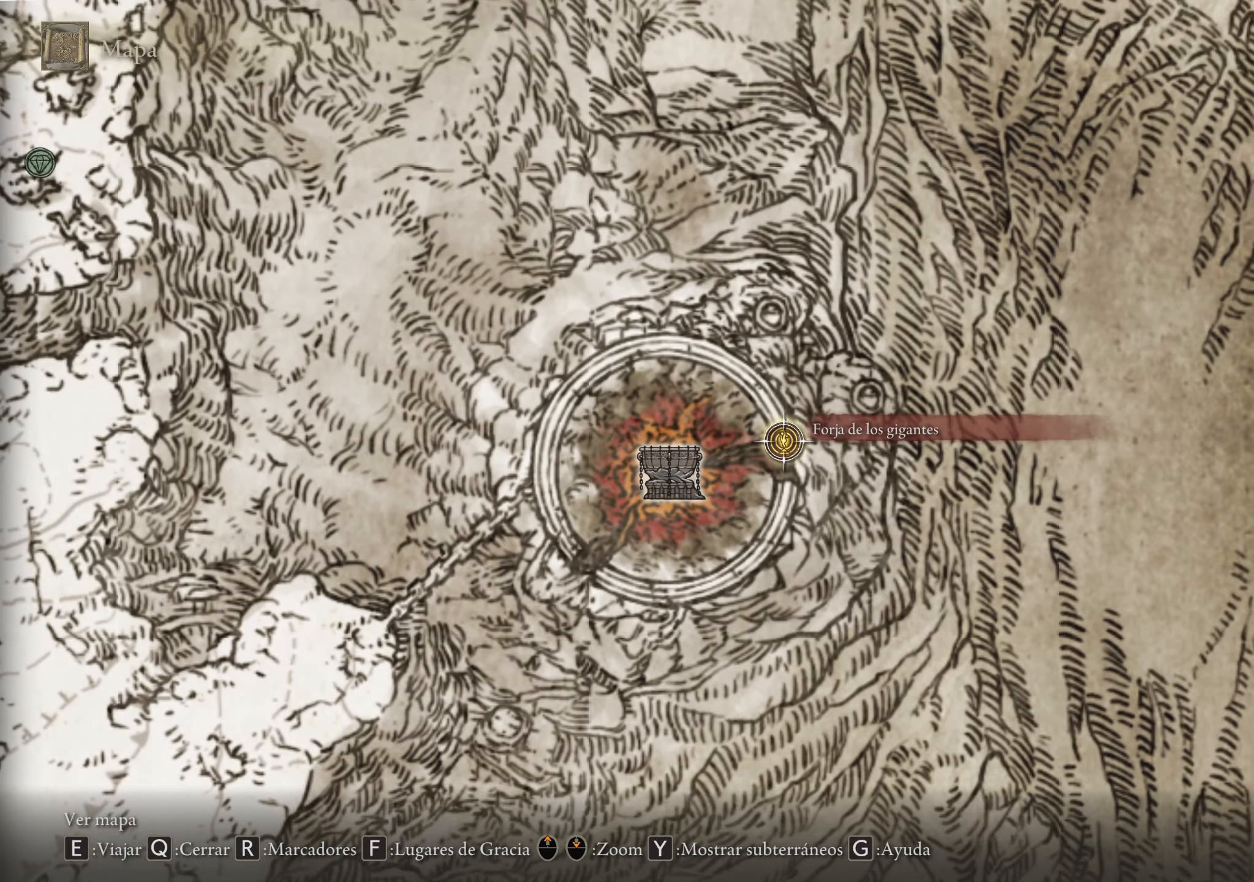
{"keys": [], "mouse": [], "events": []}
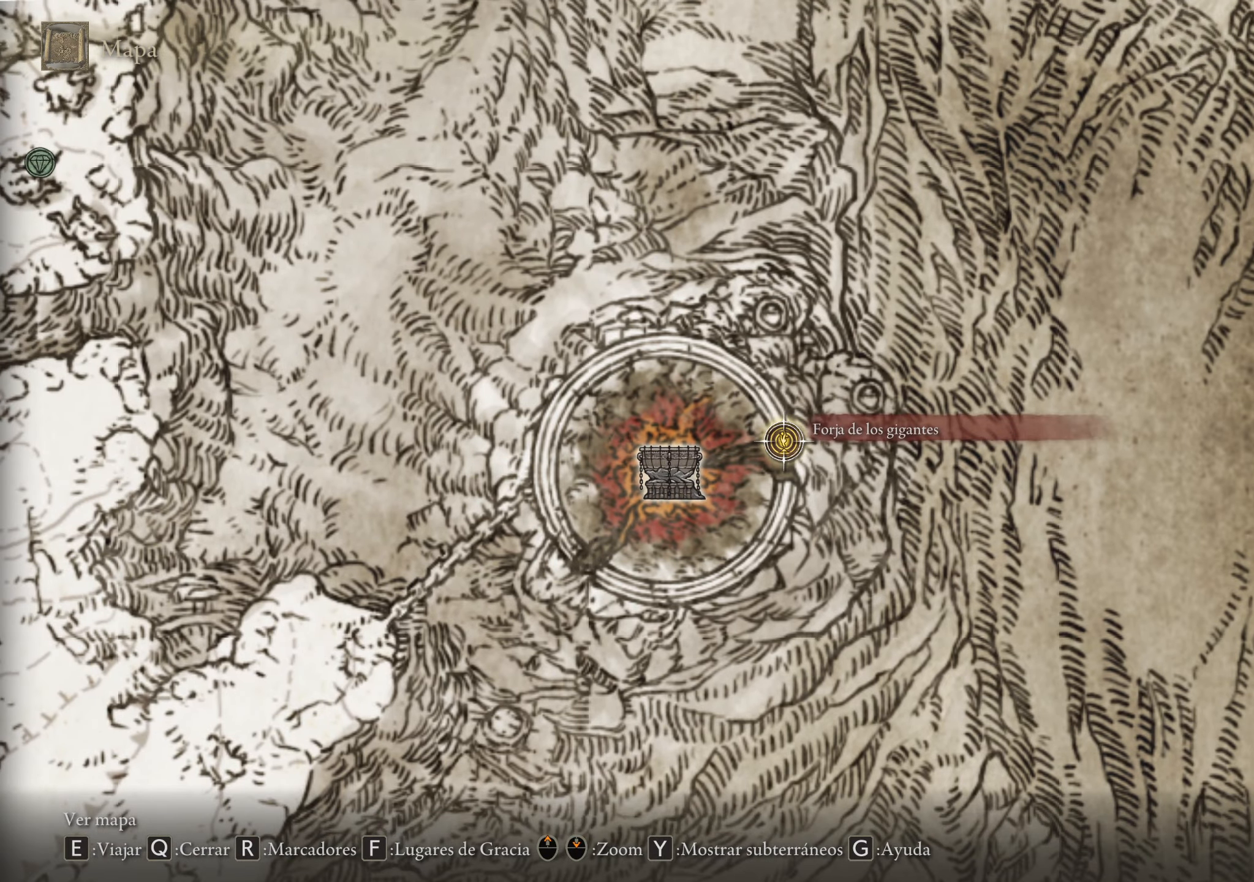
{"keys": [], "mouse": [], "events": []}
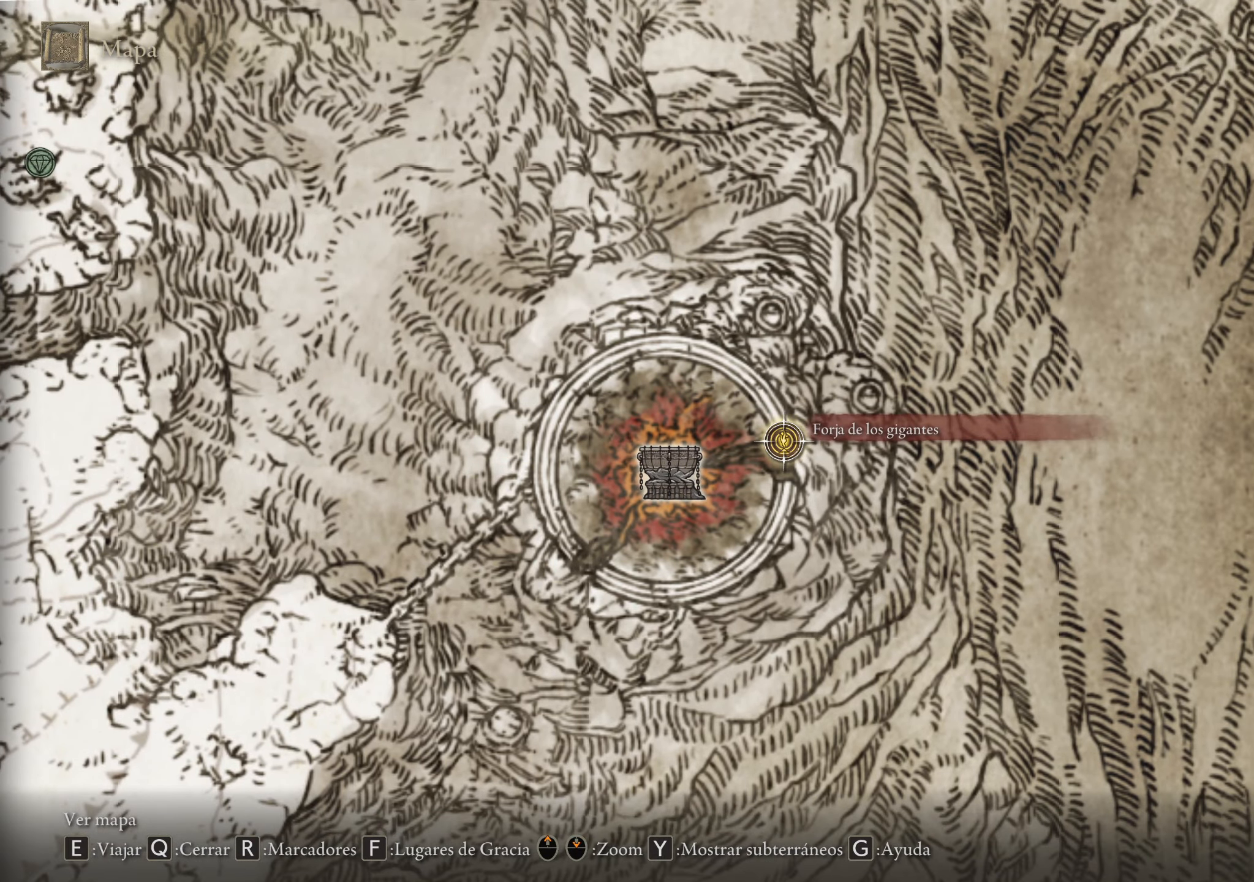
{"keys": [], "mouse": []}
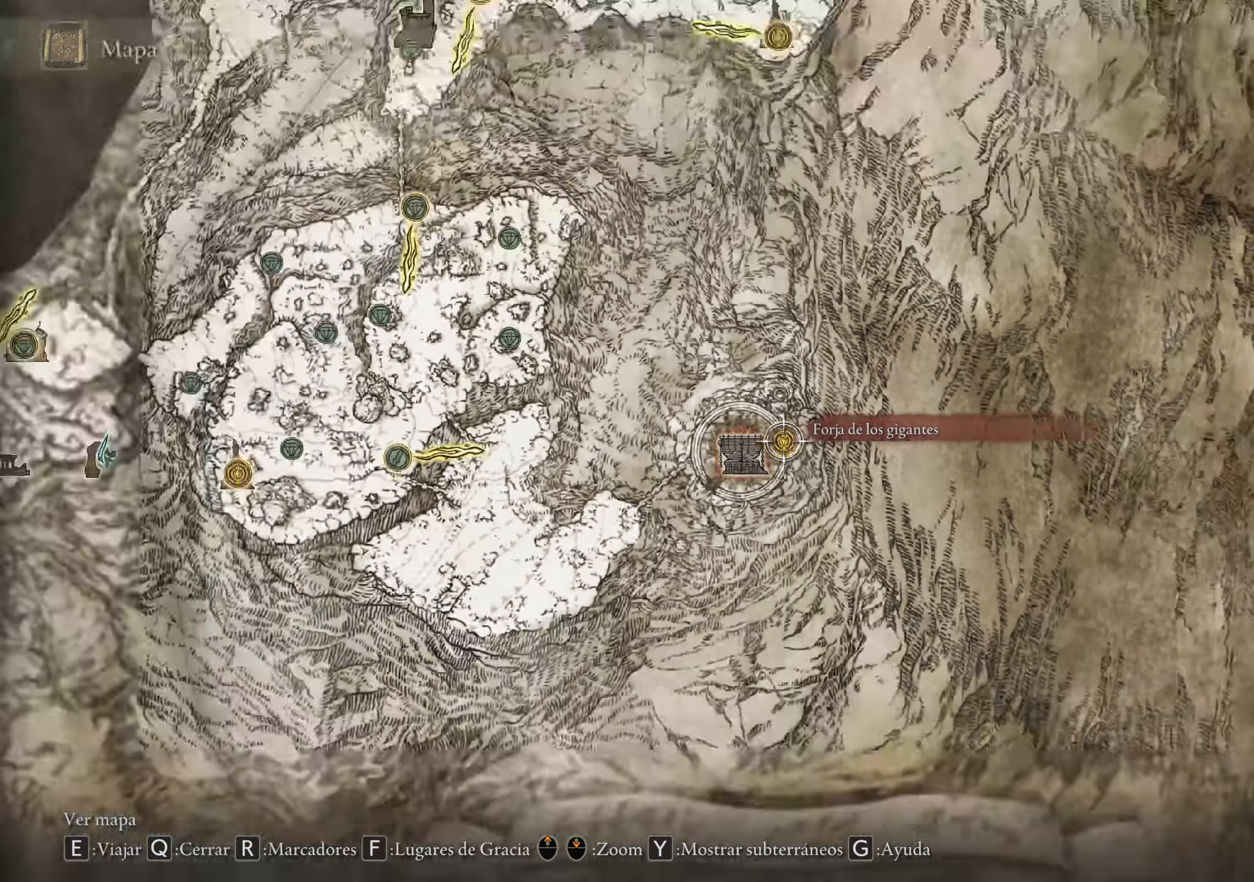
{"keys": [], "mouse": []}
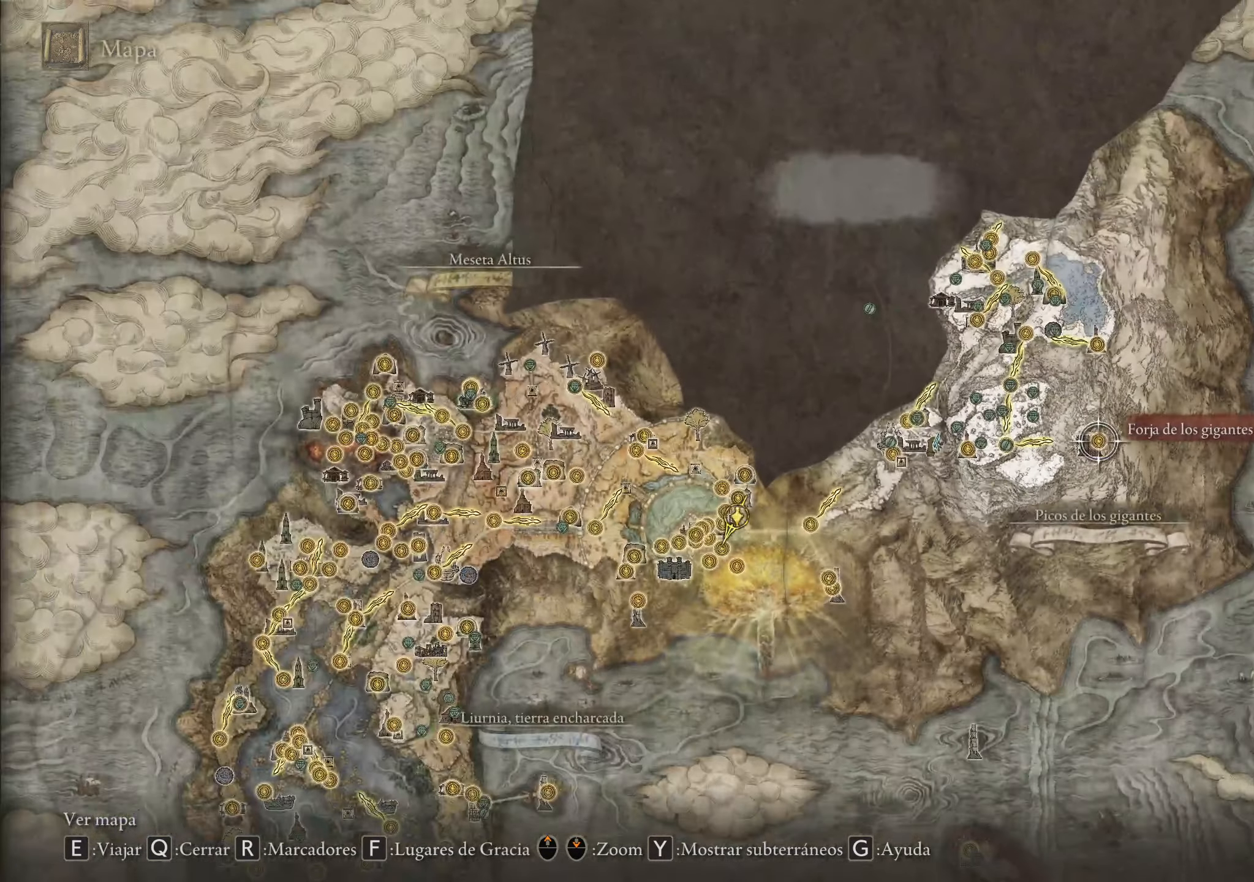
{"keys": [], "mouse": [], "events": [[333, "a", "down"], [466, "a", "up"]]}
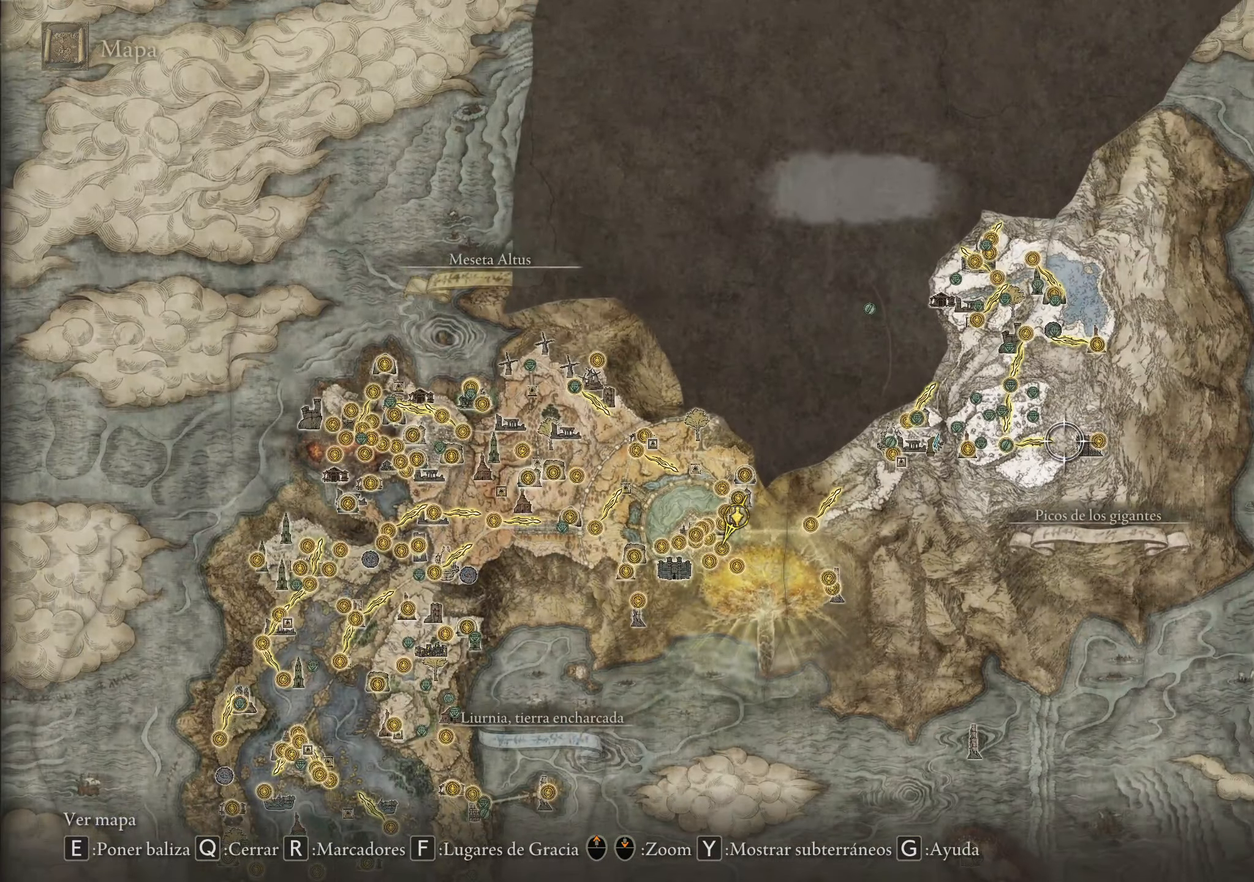
{"keys": ["s"], "mouse": [], "events": [[150, "s", "down"]]}
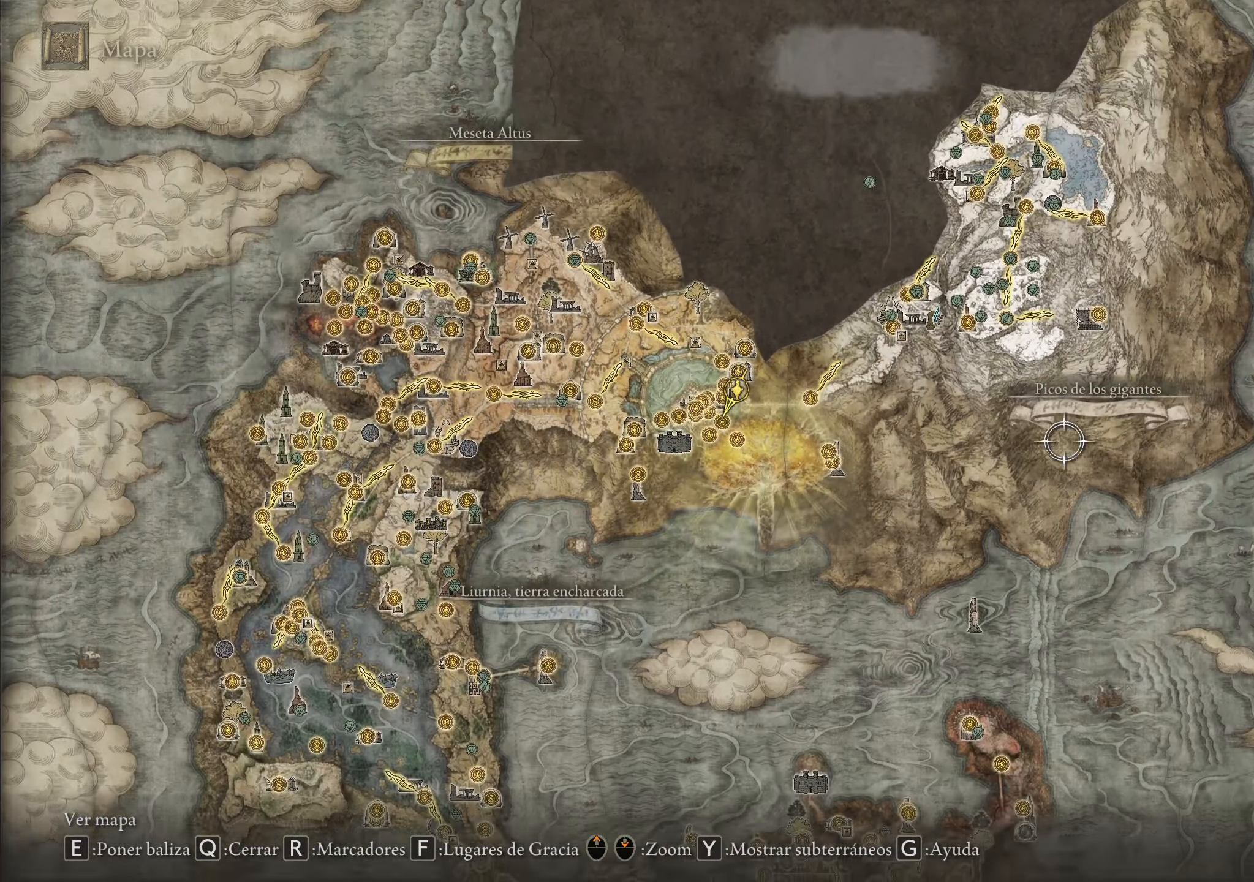
{"keys": ["s"], "mouse": [], "events": []}
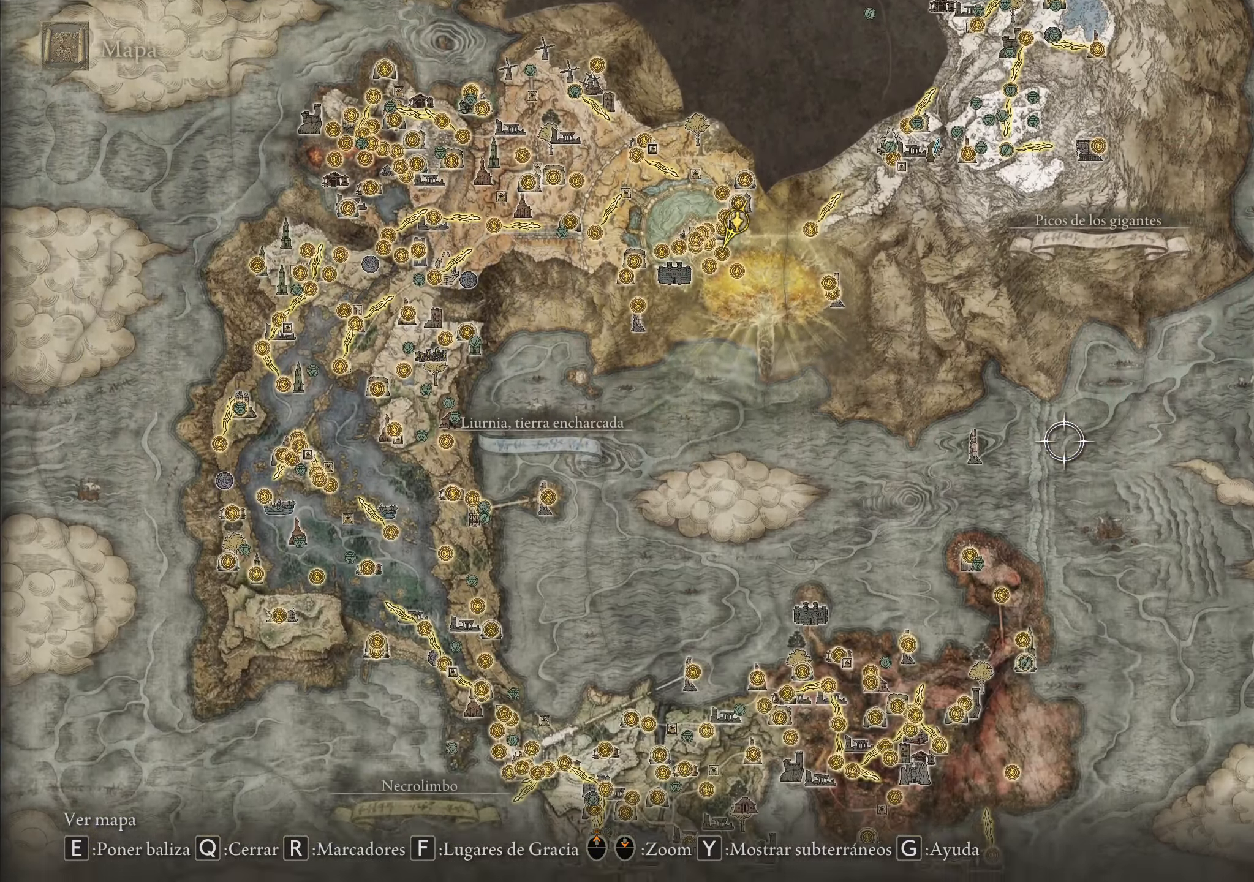
{"keys": ["s"], "mouse": [], "events": []}
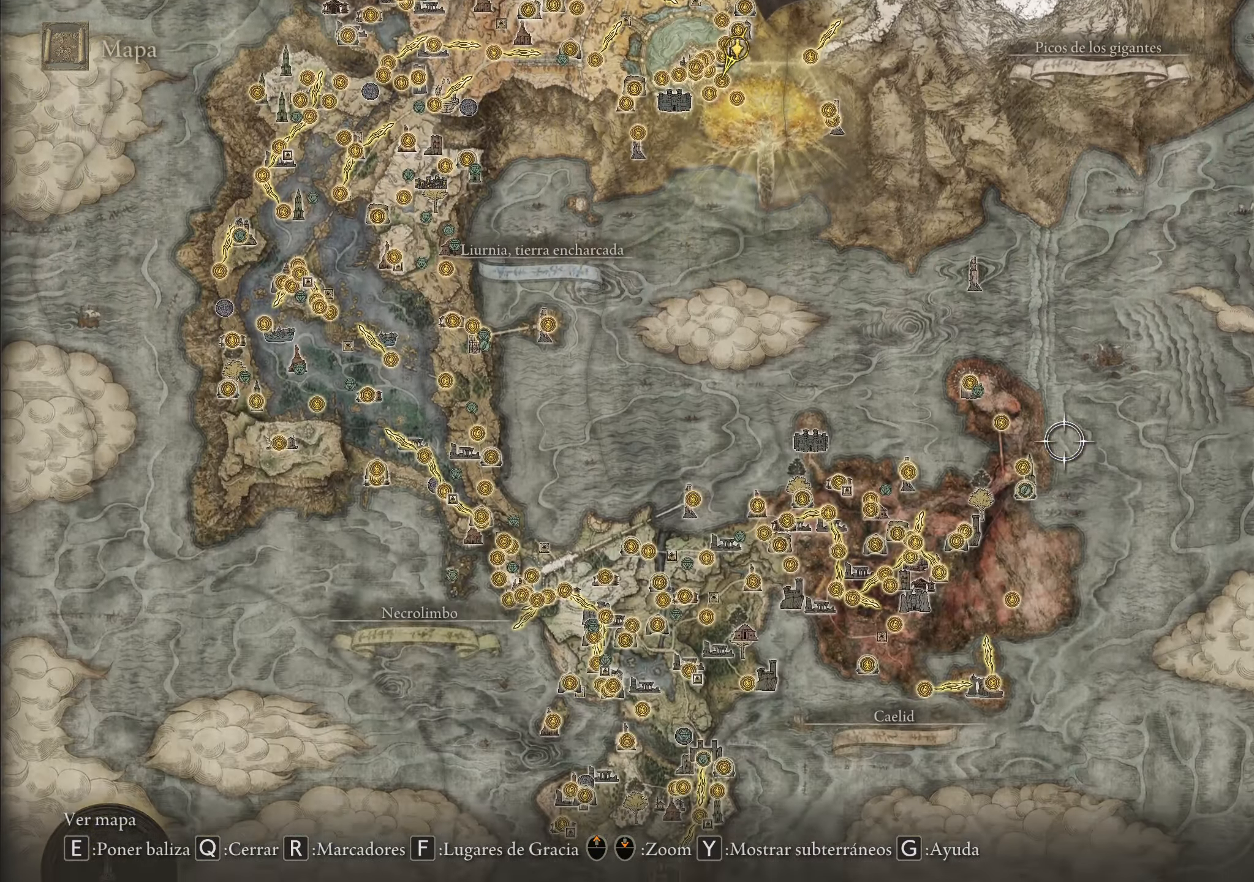
{"keys": ["w"], "mouse": []}
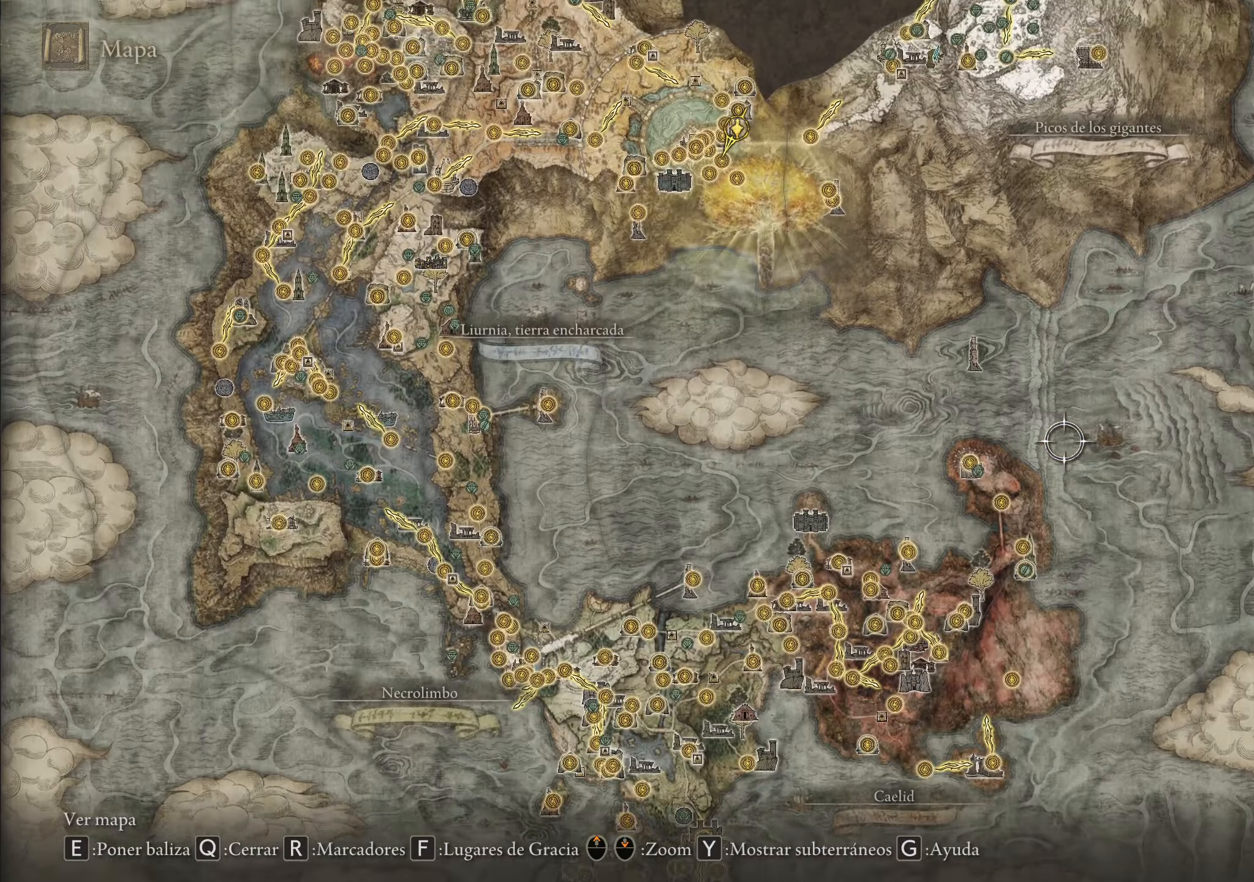
{"keys": ["w"], "mouse": [], "events": []}
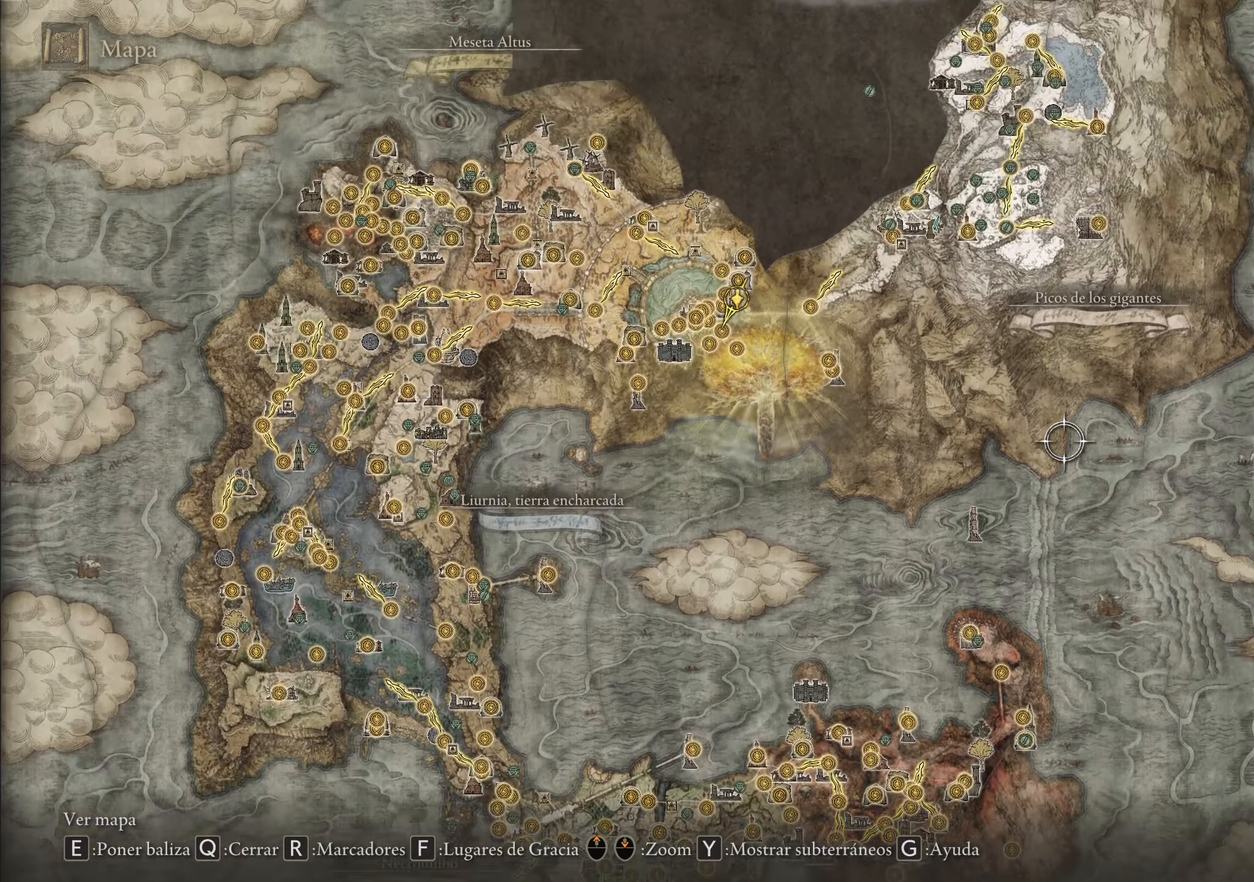
{"keys": ["w"], "mouse": [], "events": []}
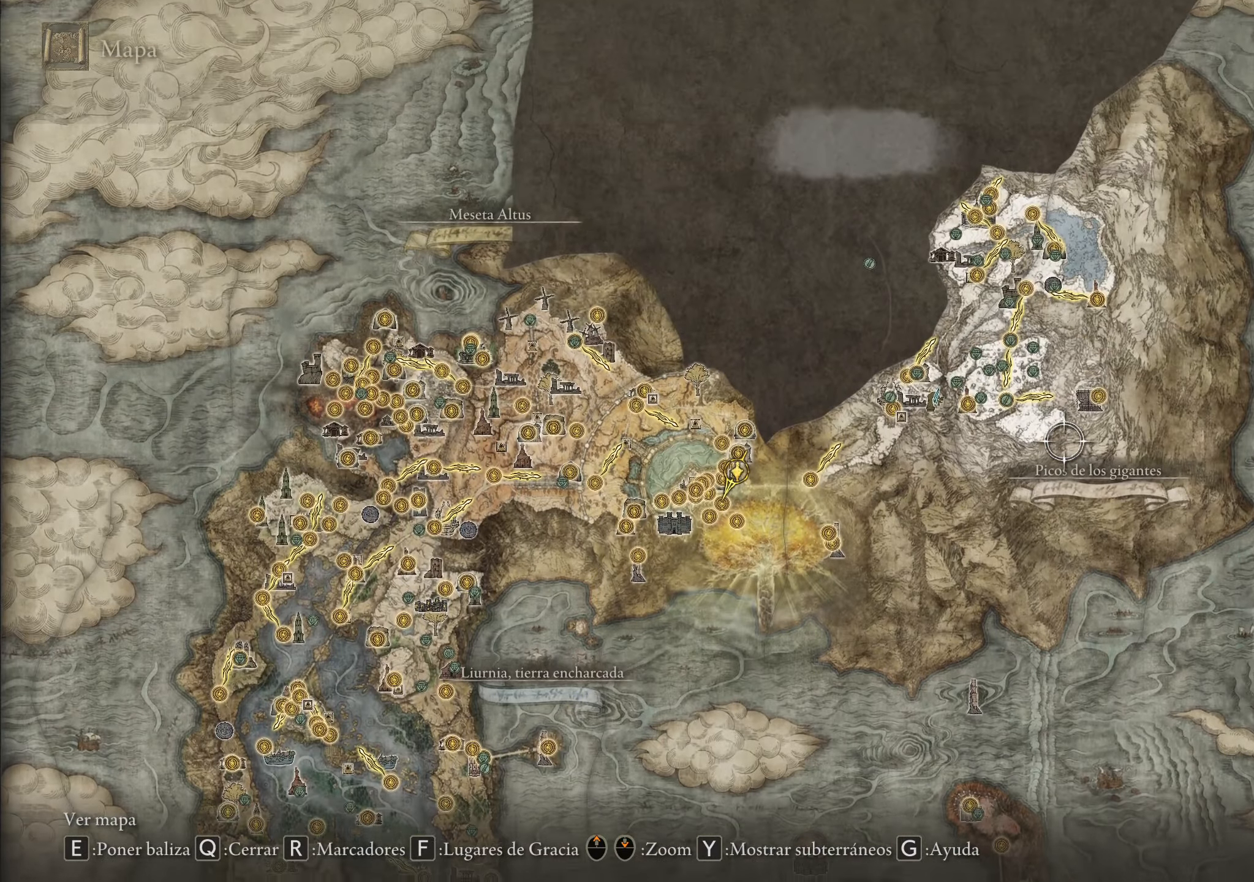
{"keys": ["w"], "mouse": [], "events": []}
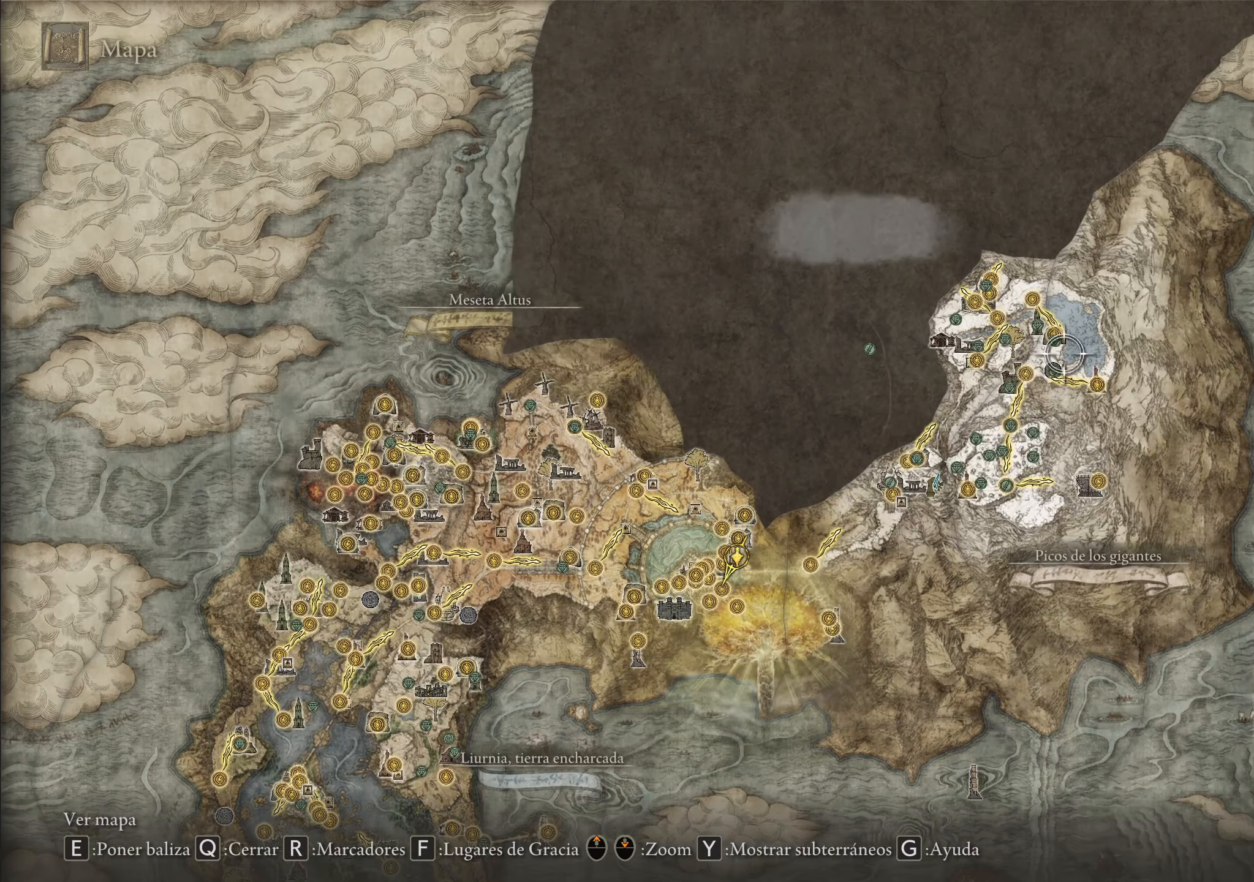
{"keys": ["a", "w"], "mouse": [], "events": [[350, "a", "down"]]}
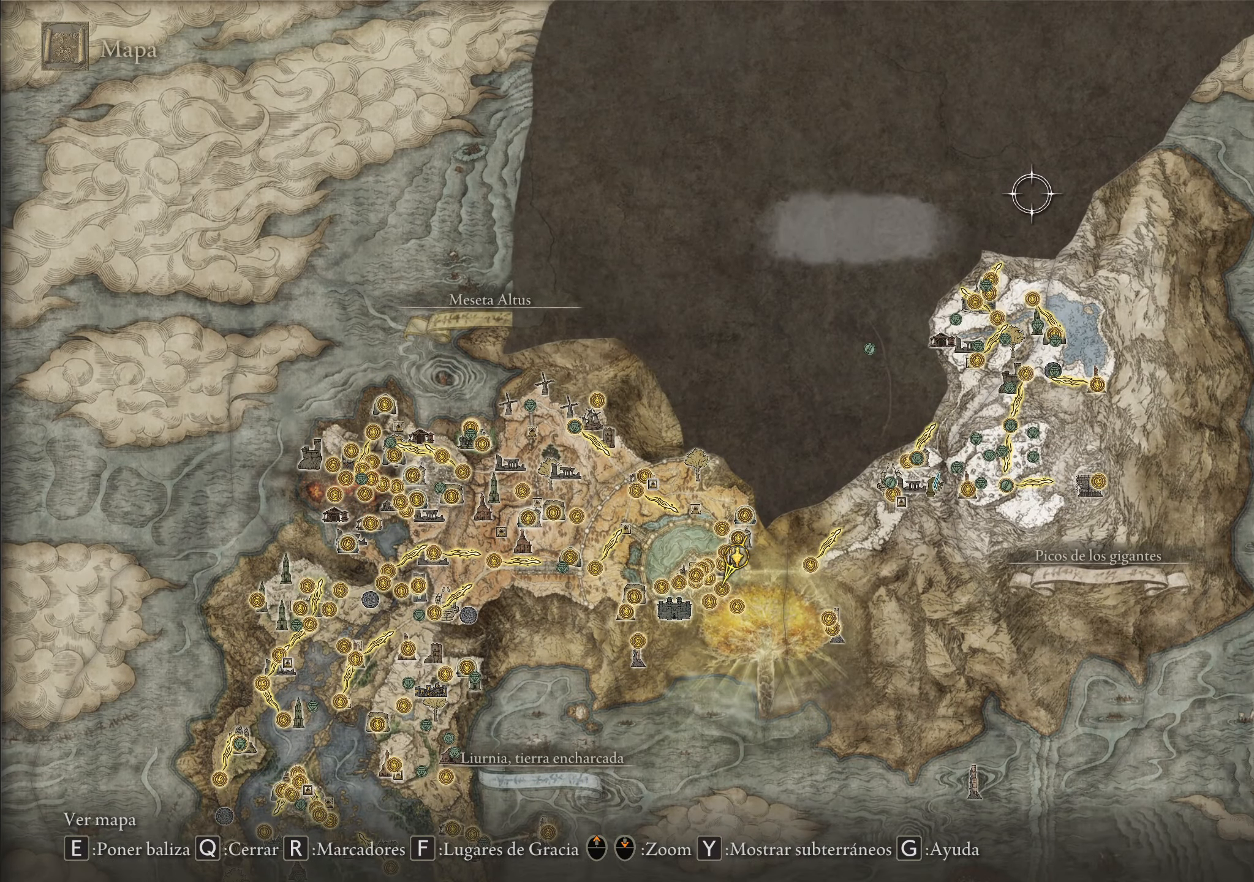
{"keys": ["w"], "mouse": [], "events": [[500, "a", "up"]]}